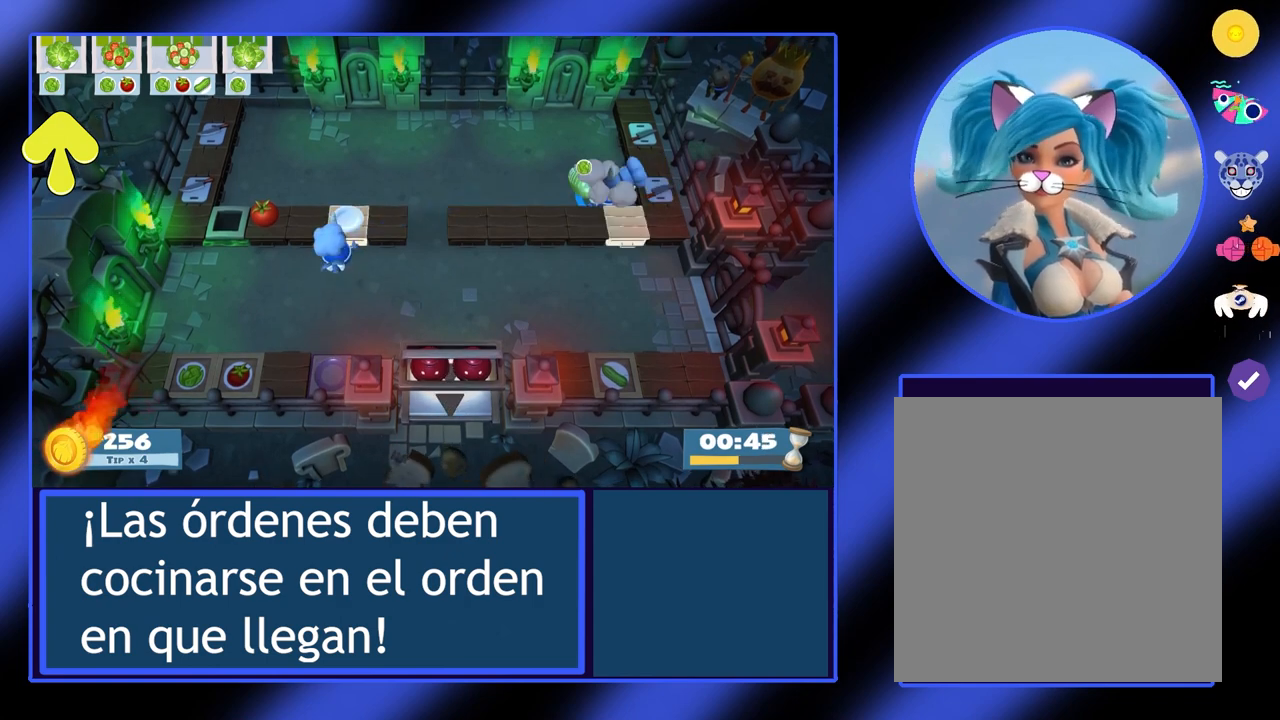
Gameplay with a controller (Xbox layout); each line is a JSON object with the inputs held at the frame after it. "events" lists button and stick changes between this image and that frame as [ms after this image, input, new state], when the widget could be followed in between. Not read: L3 R3 TOUCHPAD other_buttons right_stick.
{"buttons": [], "left_stick": "left", "events": []}
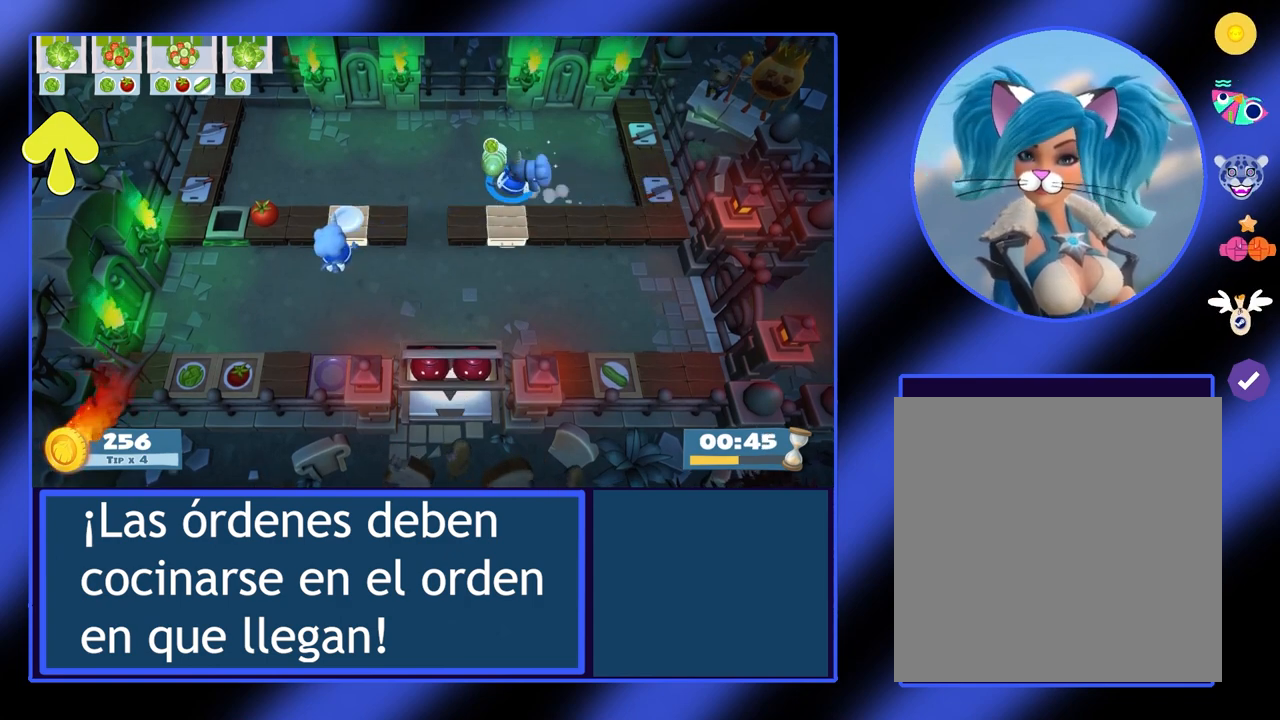
{"buttons": [], "left_stick": "left", "events": []}
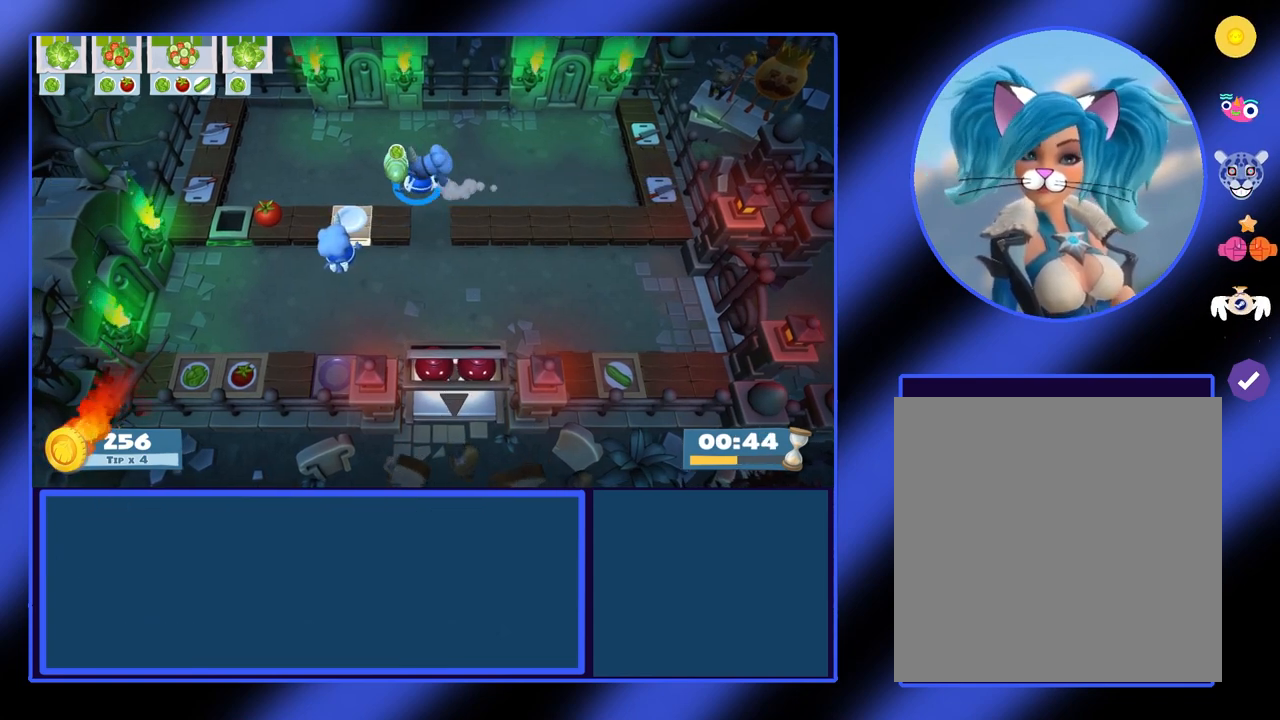
{"buttons": [], "left_stick": "center", "events": [[300, "left_stick", "down"], [400, "A", "down"], [433, "left_stick", "center"], [467, "A", "up"]]}
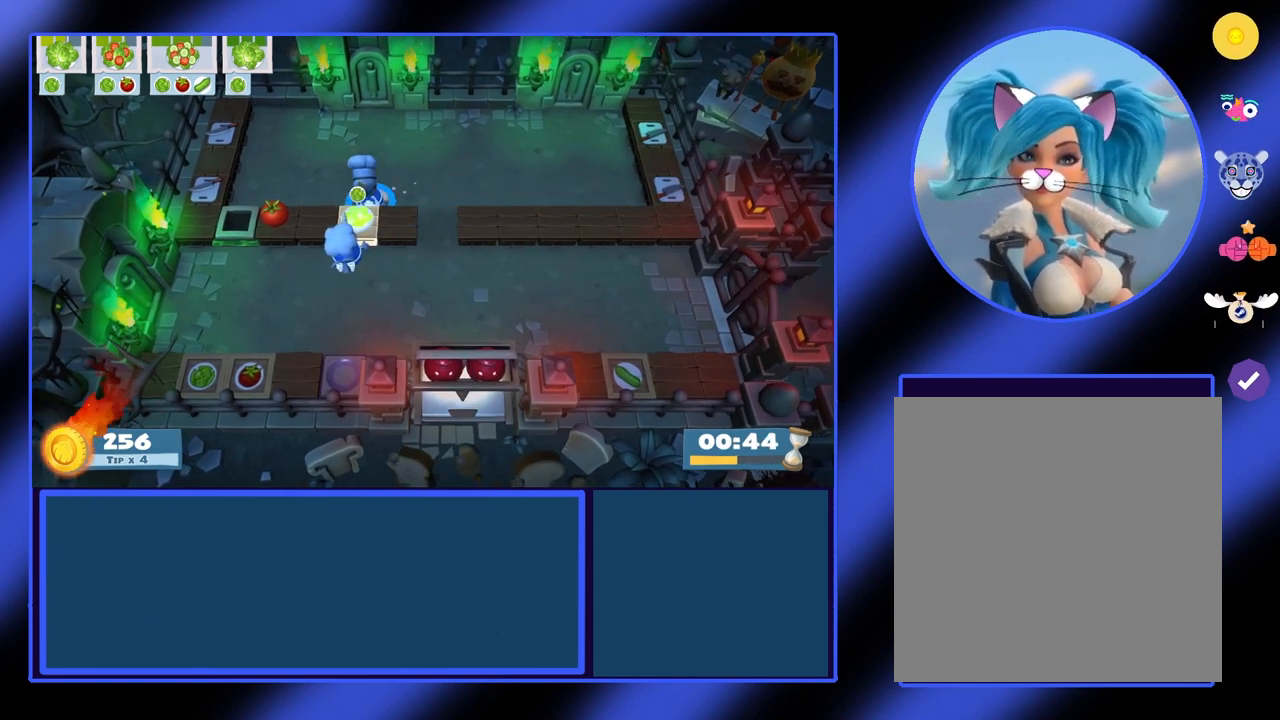
{"buttons": [], "left_stick": "down-right", "events": [[67, "A", "down"], [133, "A", "up"], [300, "left_stick", "down-right"]]}
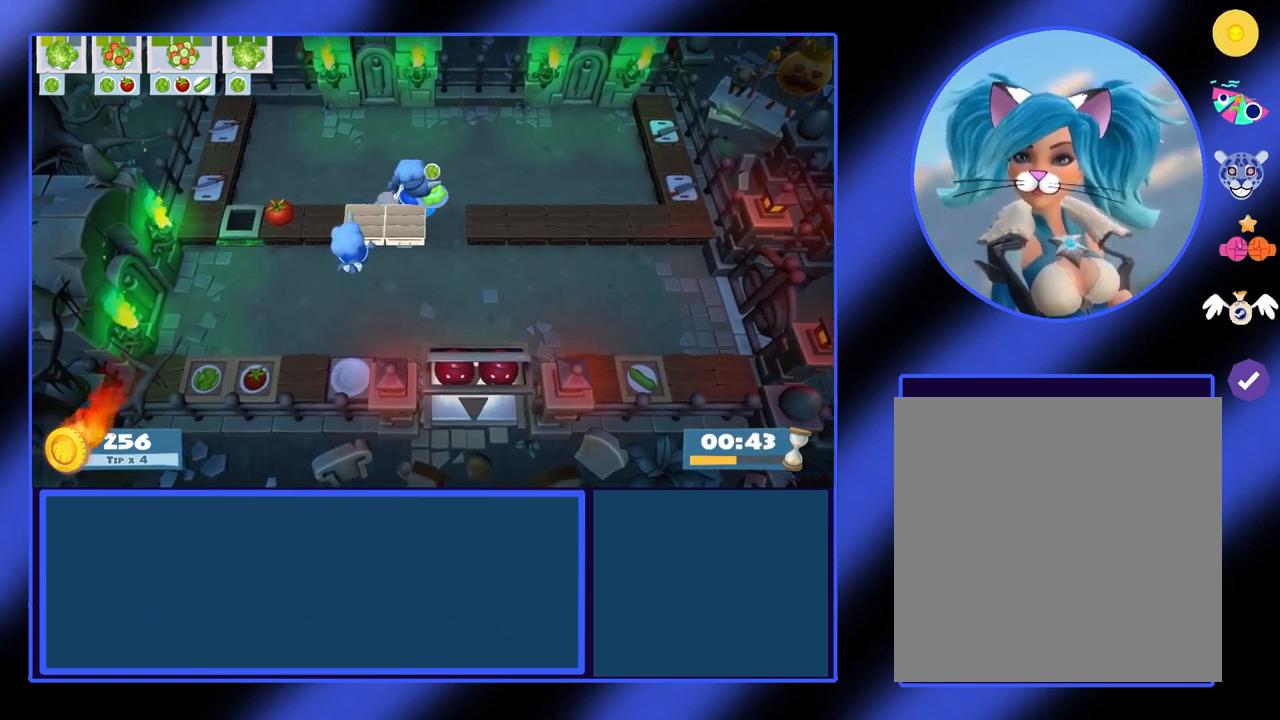
{"buttons": [], "left_stick": "down", "events": [[200, "left_stick", "down"]]}
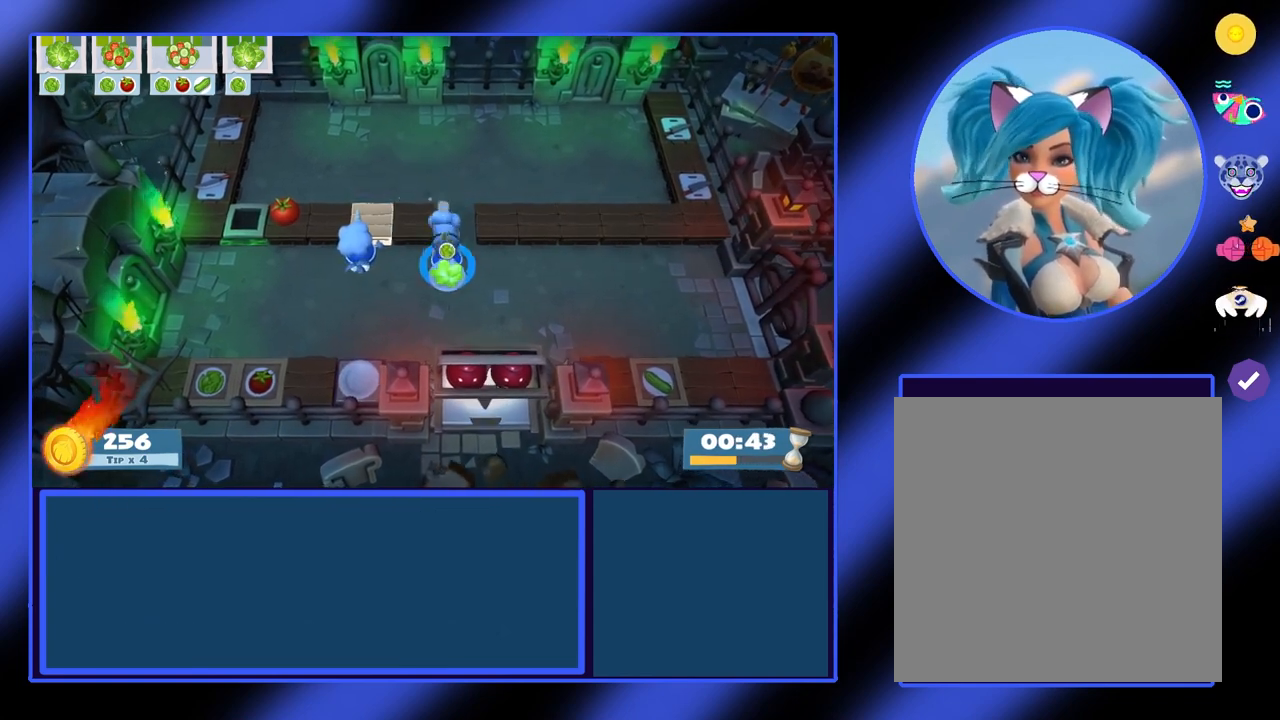
{"buttons": [], "left_stick": "down", "events": []}
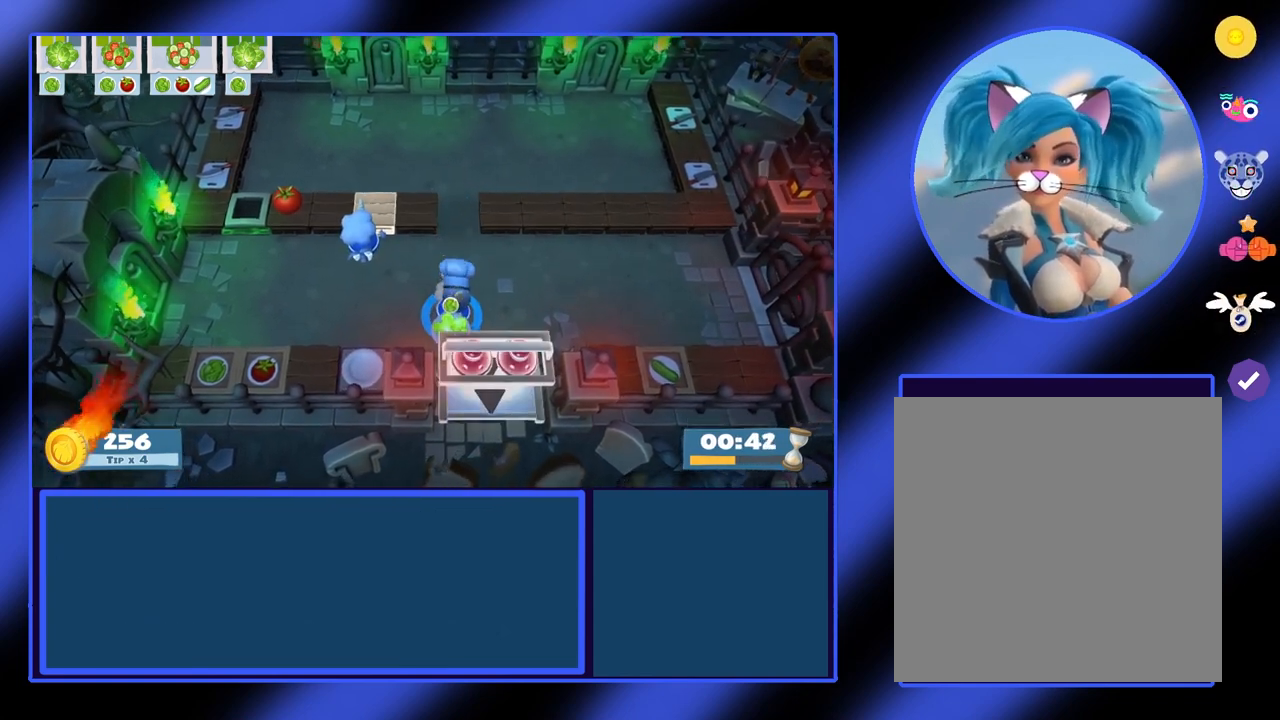
{"buttons": [], "left_stick": "left", "events": [[67, "A", "down"], [100, "left_stick", "center"], [167, "A", "up"], [267, "left_stick", "left"]]}
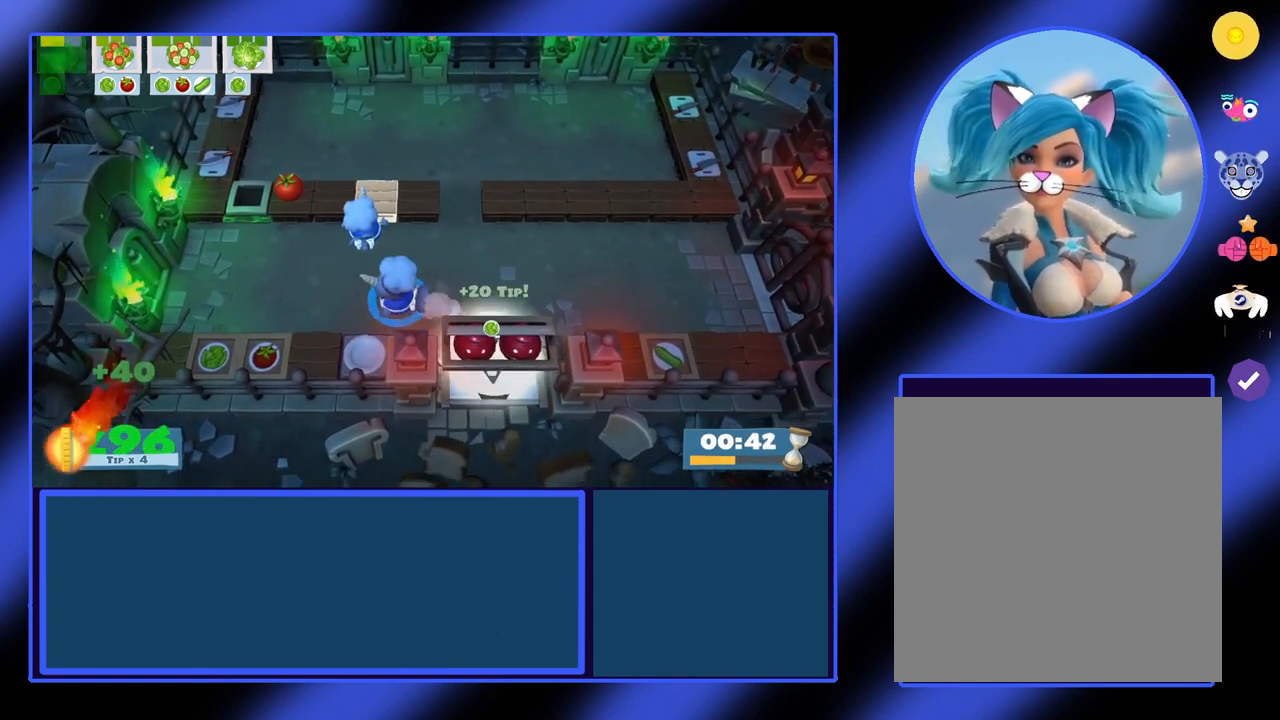
{"buttons": [], "left_stick": "down-left", "events": [[433, "left_stick", "down-left"]]}
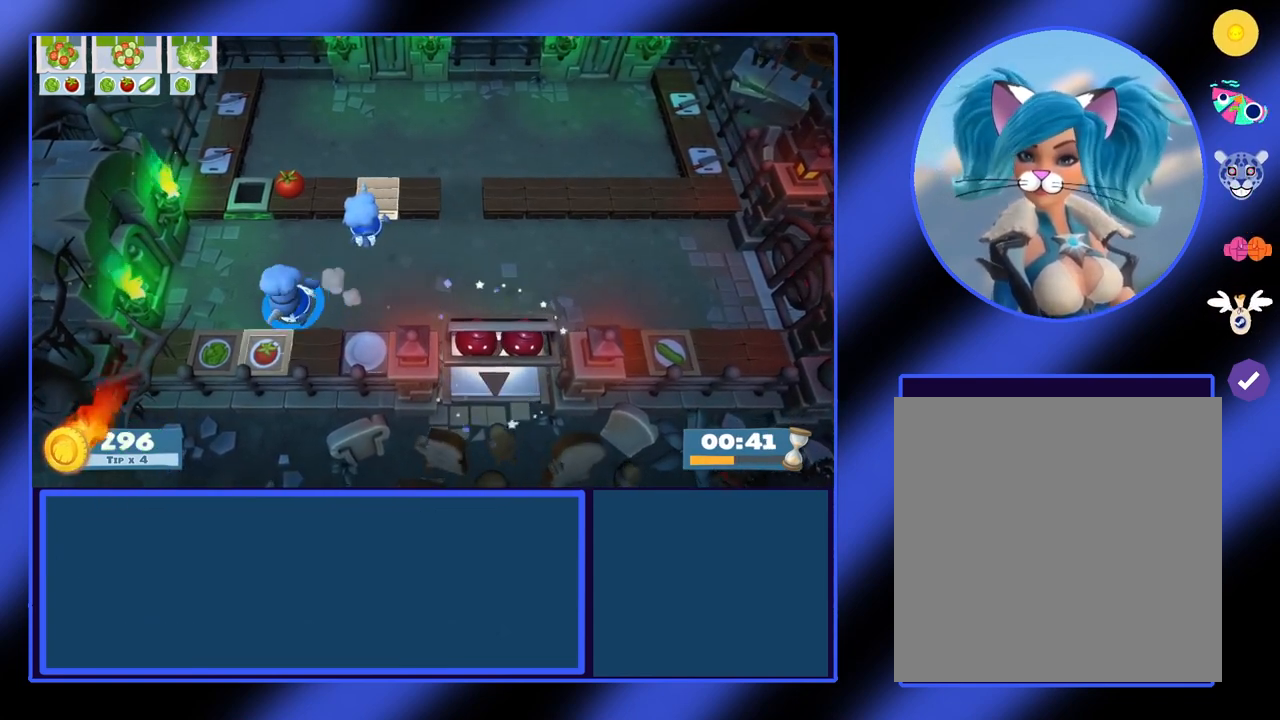
{"buttons": [], "left_stick": "right", "events": [[33, "A", "down"], [100, "left_stick", "center"], [133, "A", "up"], [267, "left_stick", "right"]]}
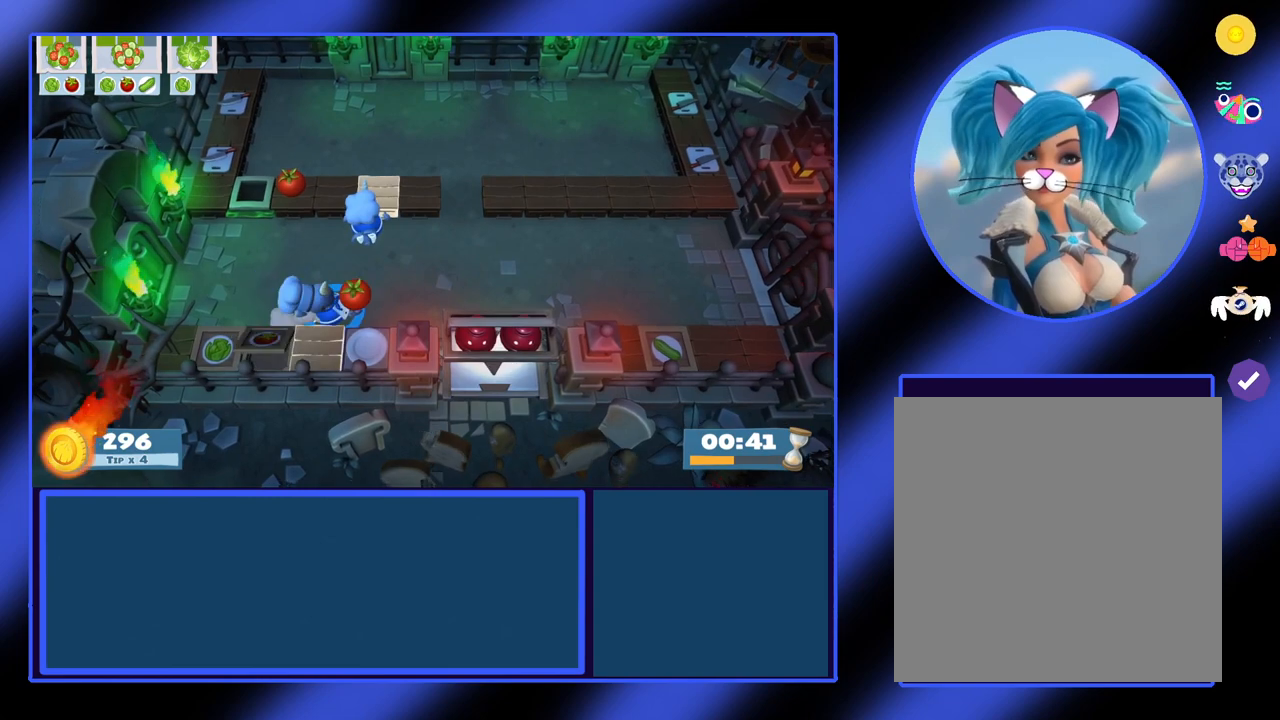
{"buttons": [], "left_stick": "up-right", "events": [[400, "left_stick", "up-right"]]}
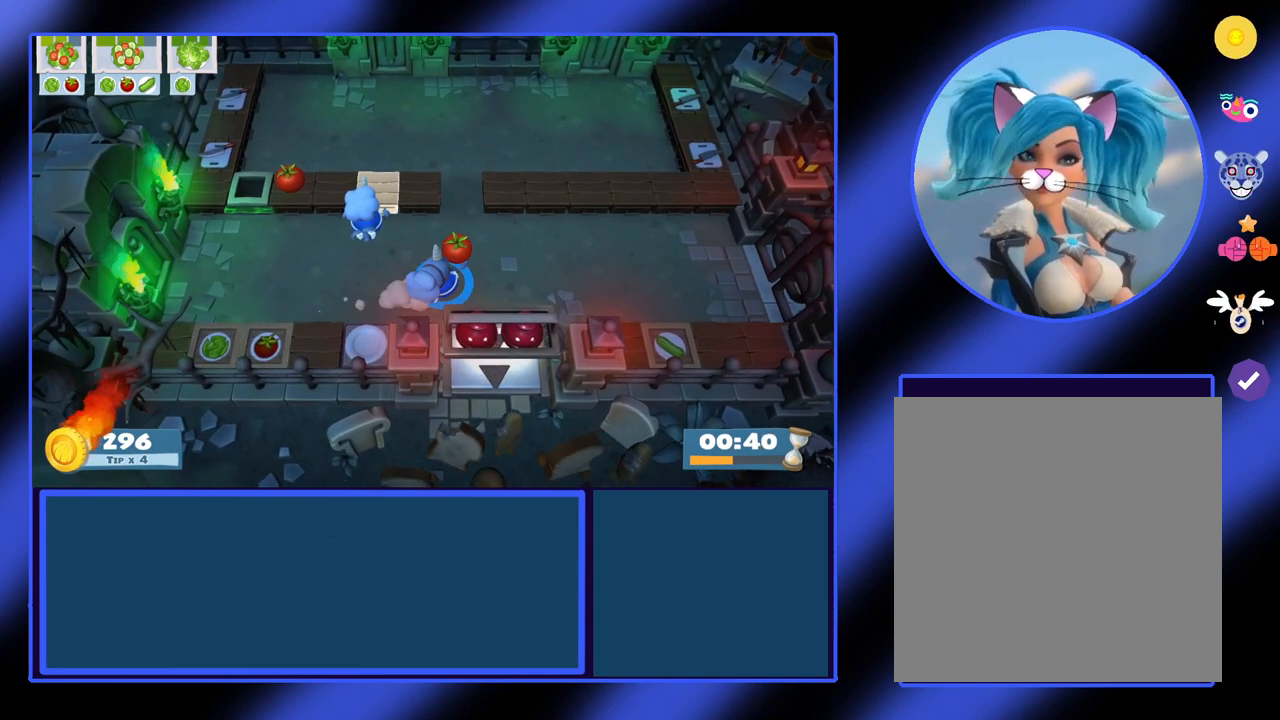
{"buttons": [], "left_stick": "up", "events": [[133, "left_stick", "up"]]}
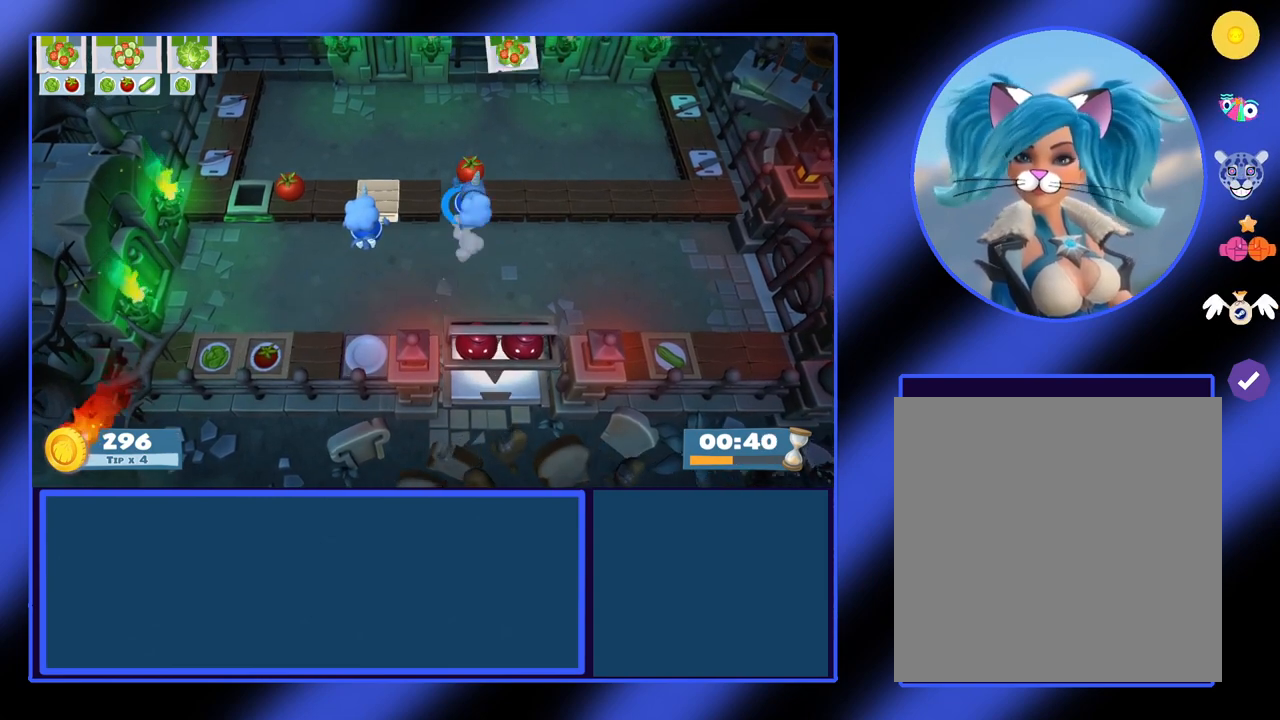
{"buttons": [], "left_stick": "right", "events": [[167, "left_stick", "up-right"], [300, "left_stick", "right"]]}
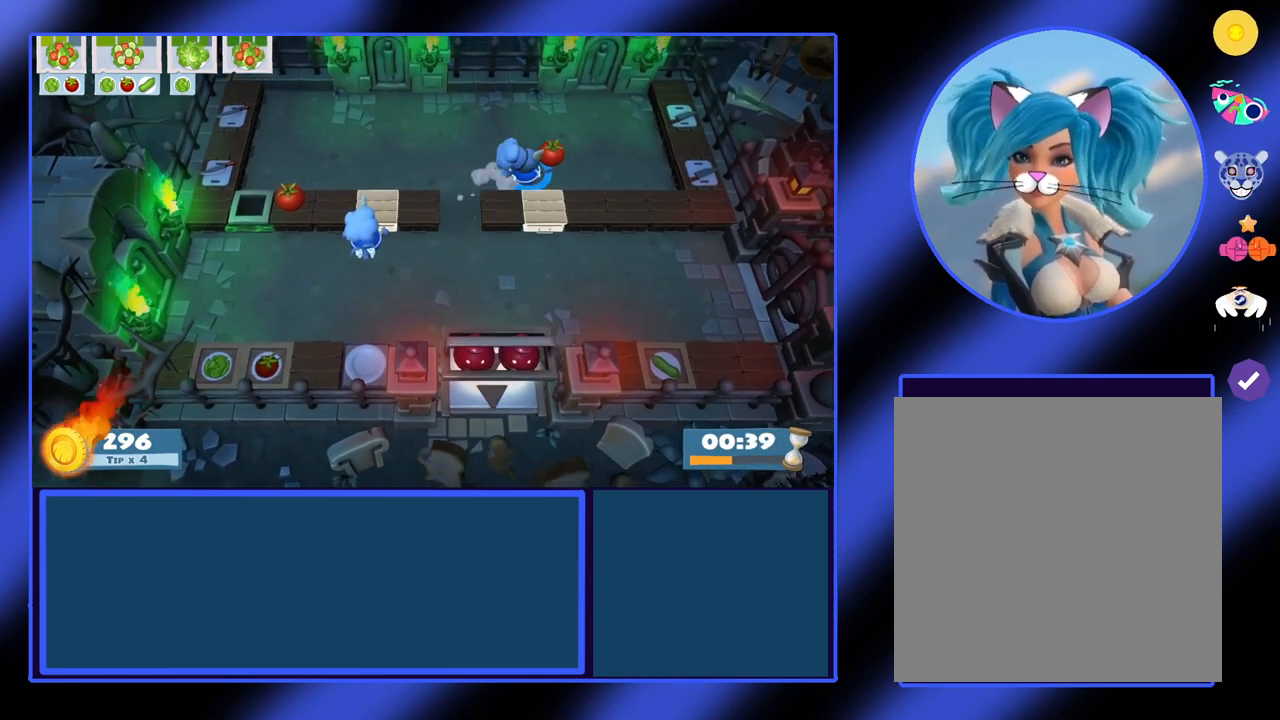
{"buttons": [], "left_stick": "right", "events": []}
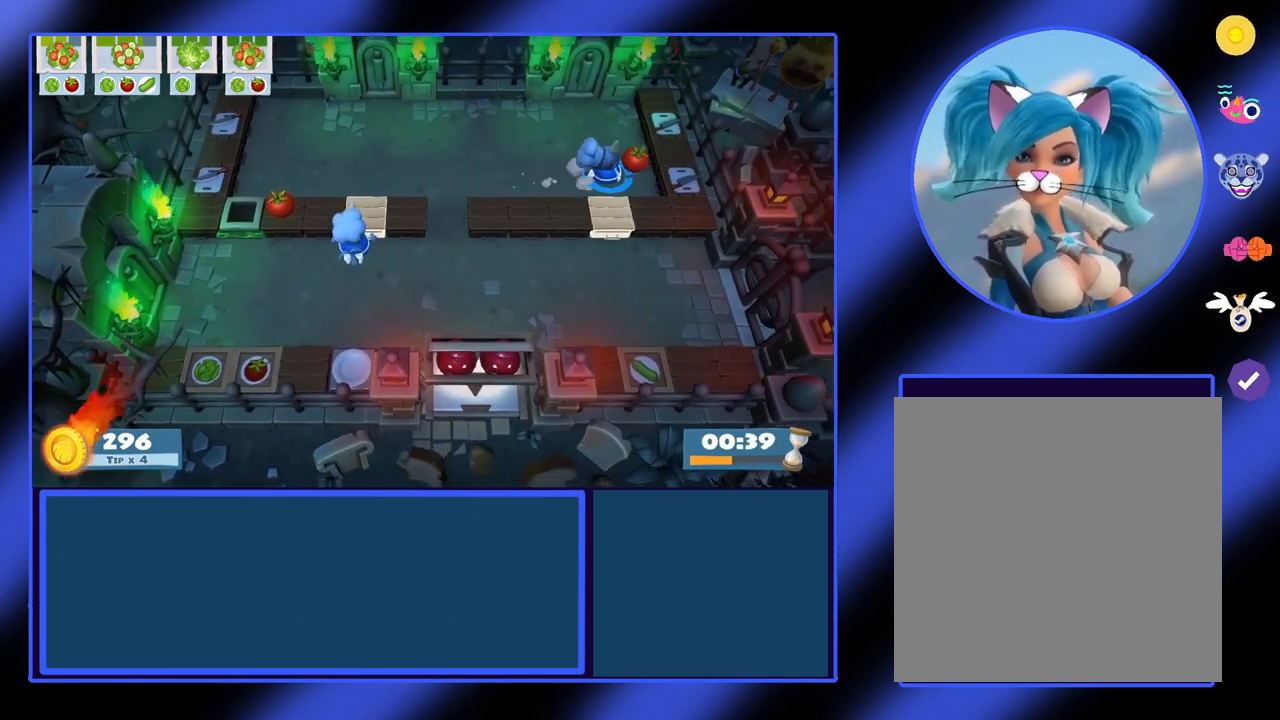
{"buttons": ["X"], "left_stick": "center", "events": [[267, "A", "down"], [333, "A", "up"], [333, "left_stick", "center"], [467, "X", "down"]]}
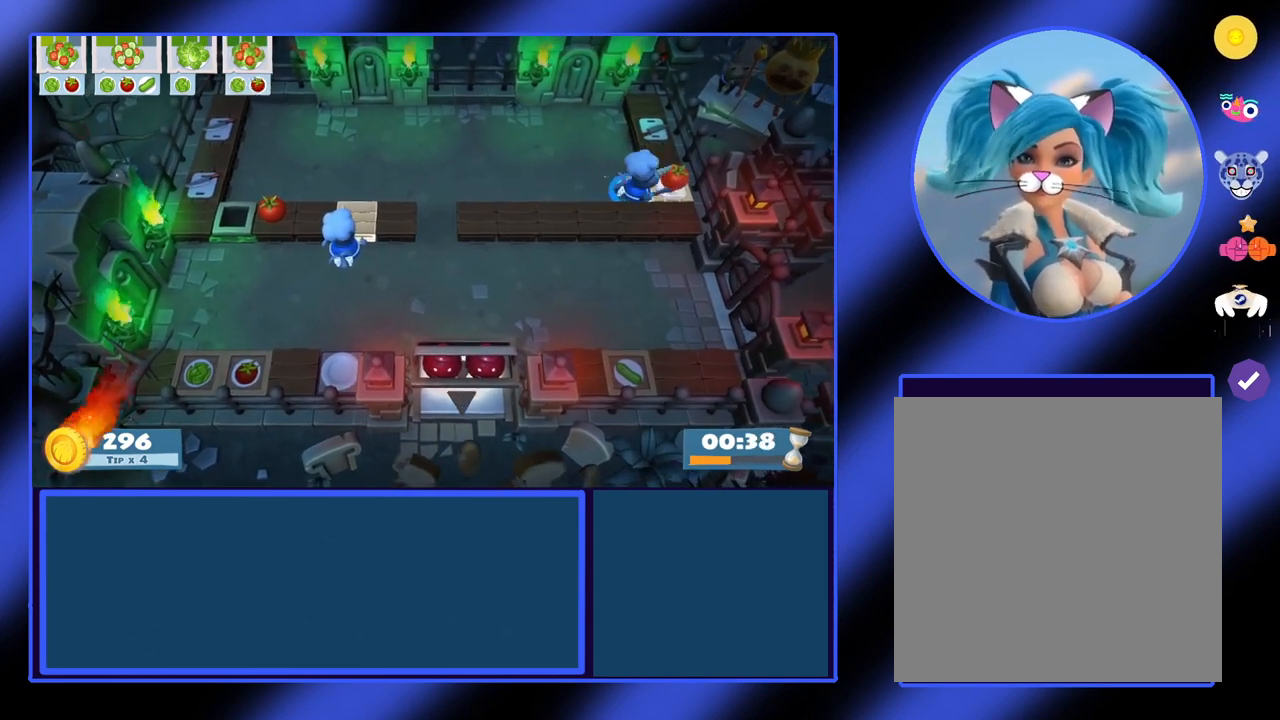
{"buttons": [], "left_stick": "left", "events": [[67, "X", "up"], [233, "left_stick", "left"]]}
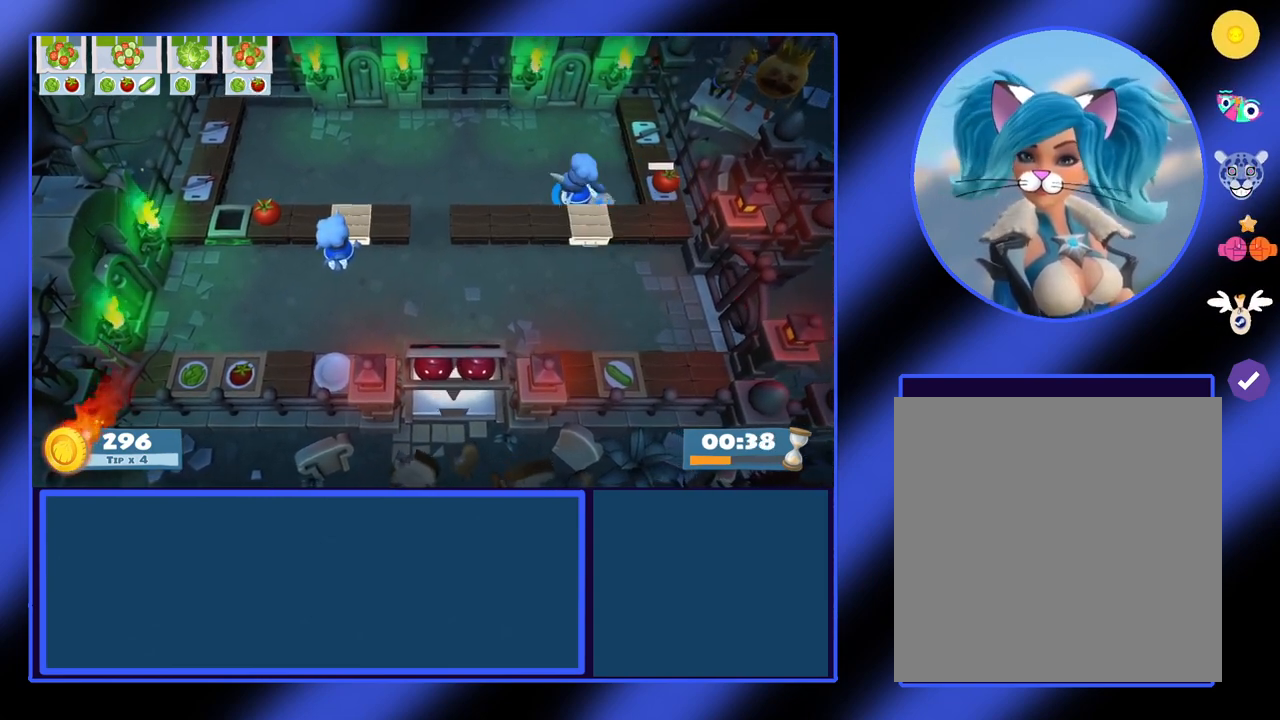
{"buttons": [], "left_stick": "right", "events": [[67, "left_stick", "down-left"], [467, "left_stick", "right"]]}
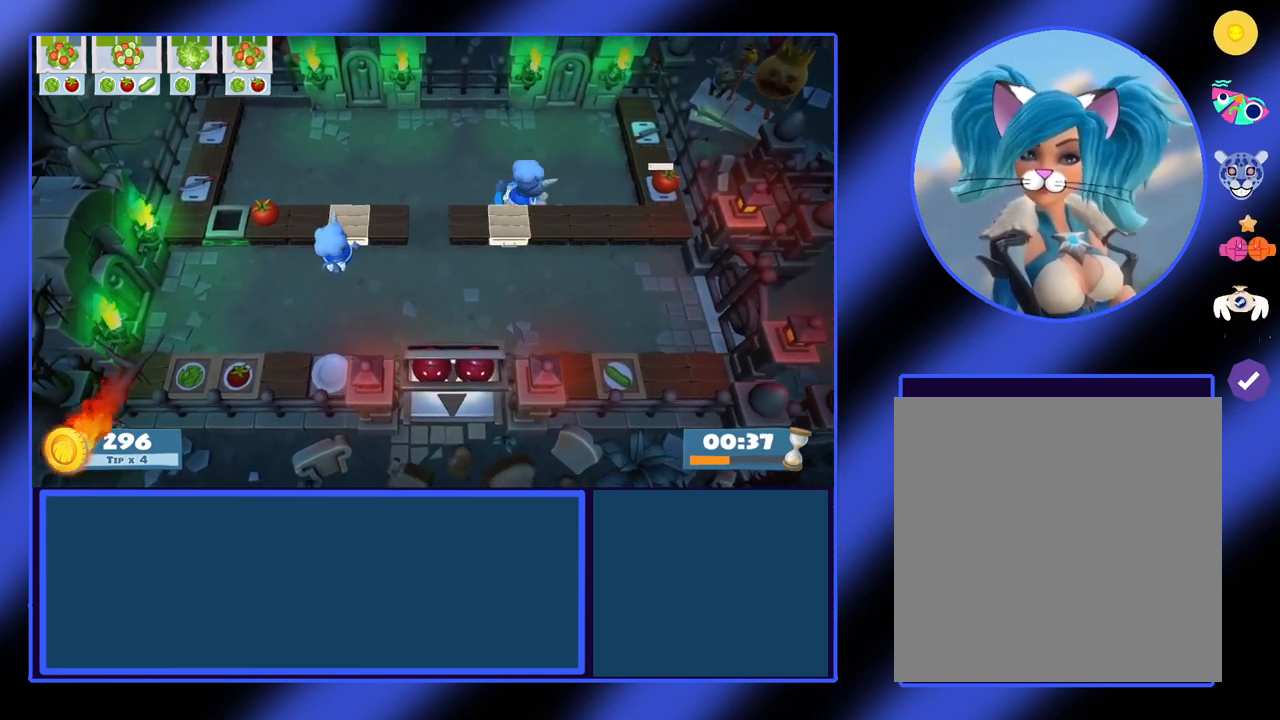
{"buttons": [], "left_stick": "right", "events": []}
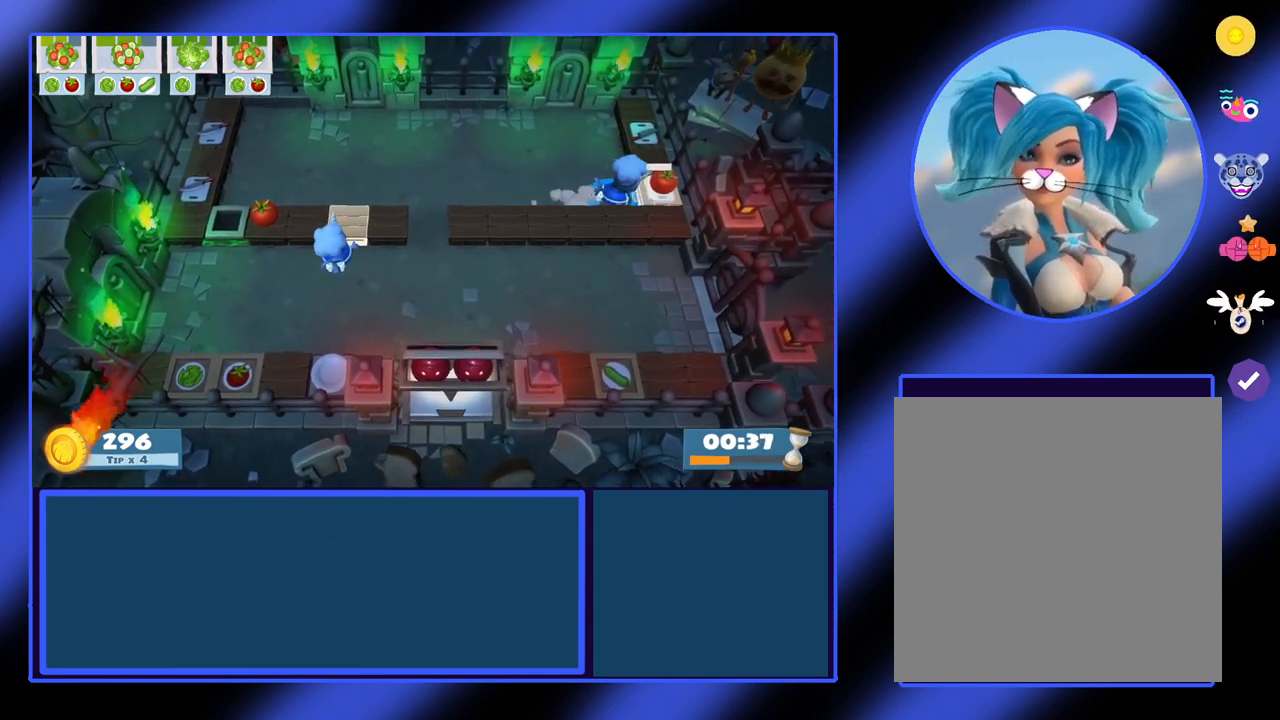
{"buttons": ["L1"], "left_stick": "center", "events": [[133, "X", "down"], [167, "left_stick", "center"], [233, "X", "up"], [500, "L1", "down"]]}
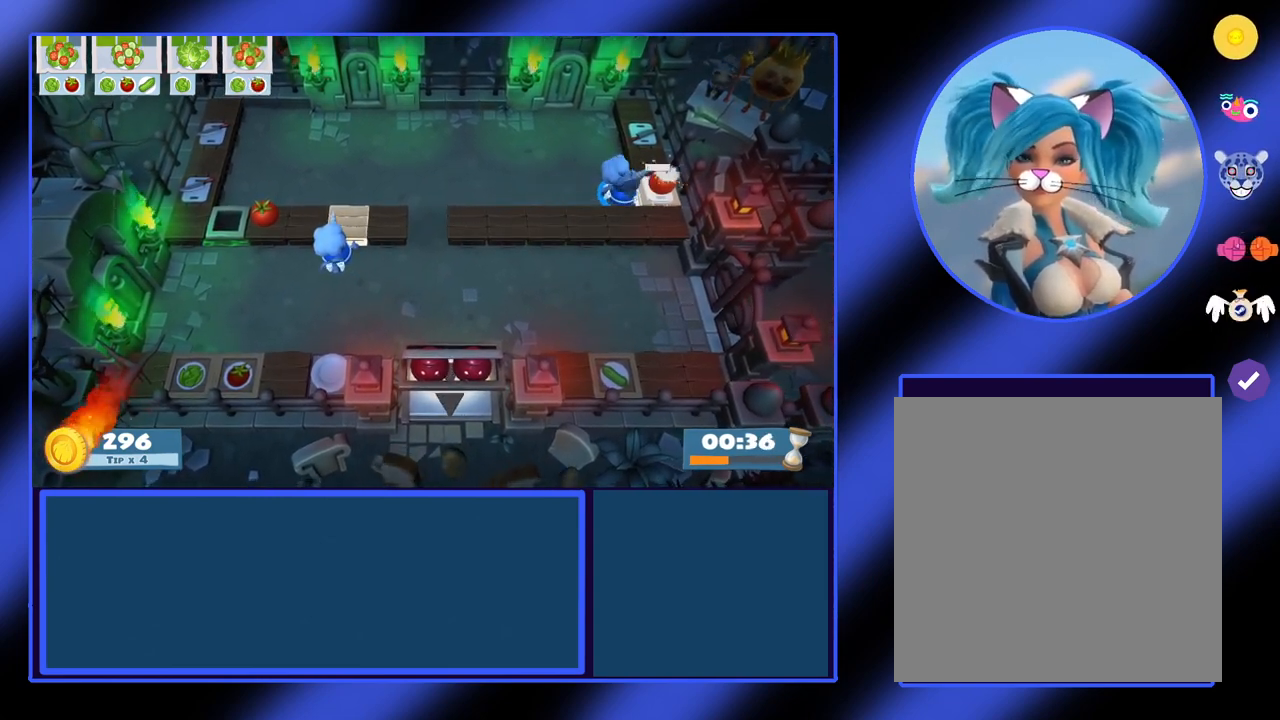
{"buttons": [], "left_stick": "down-left", "events": [[100, "L1", "up"], [300, "left_stick", "down-left"]]}
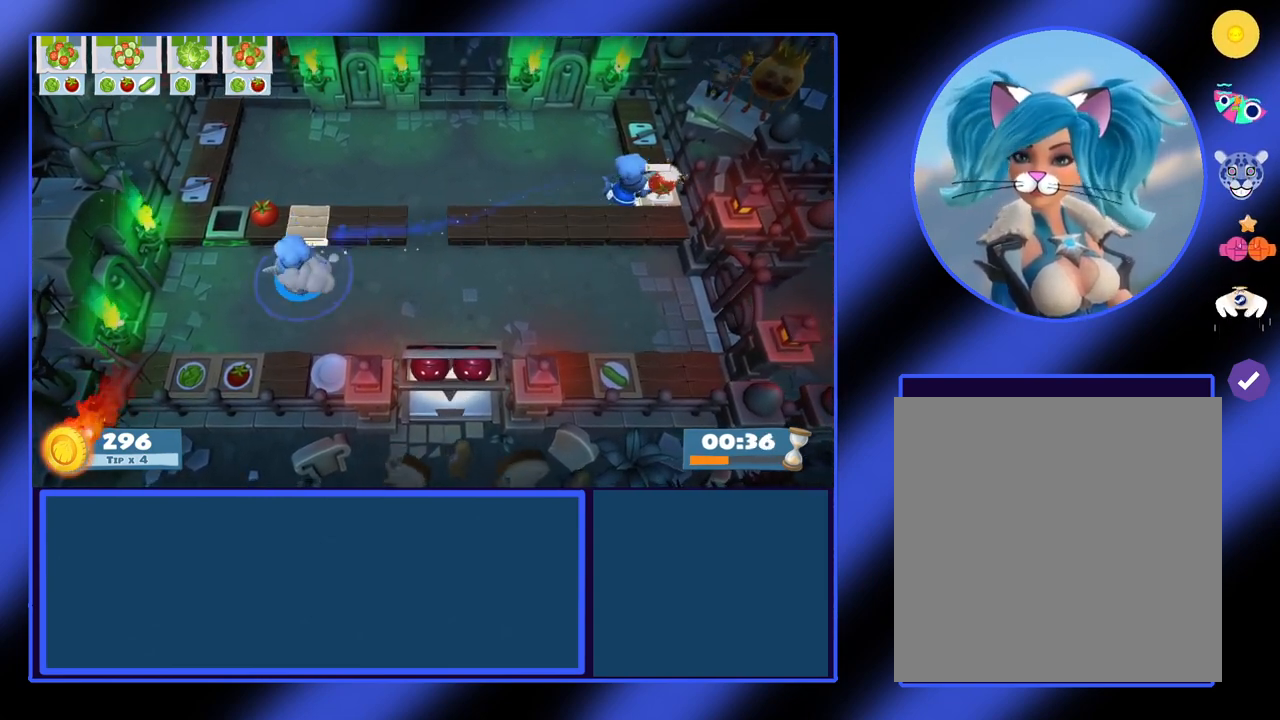
{"buttons": [], "left_stick": "down", "events": [[467, "left_stick", "down"]]}
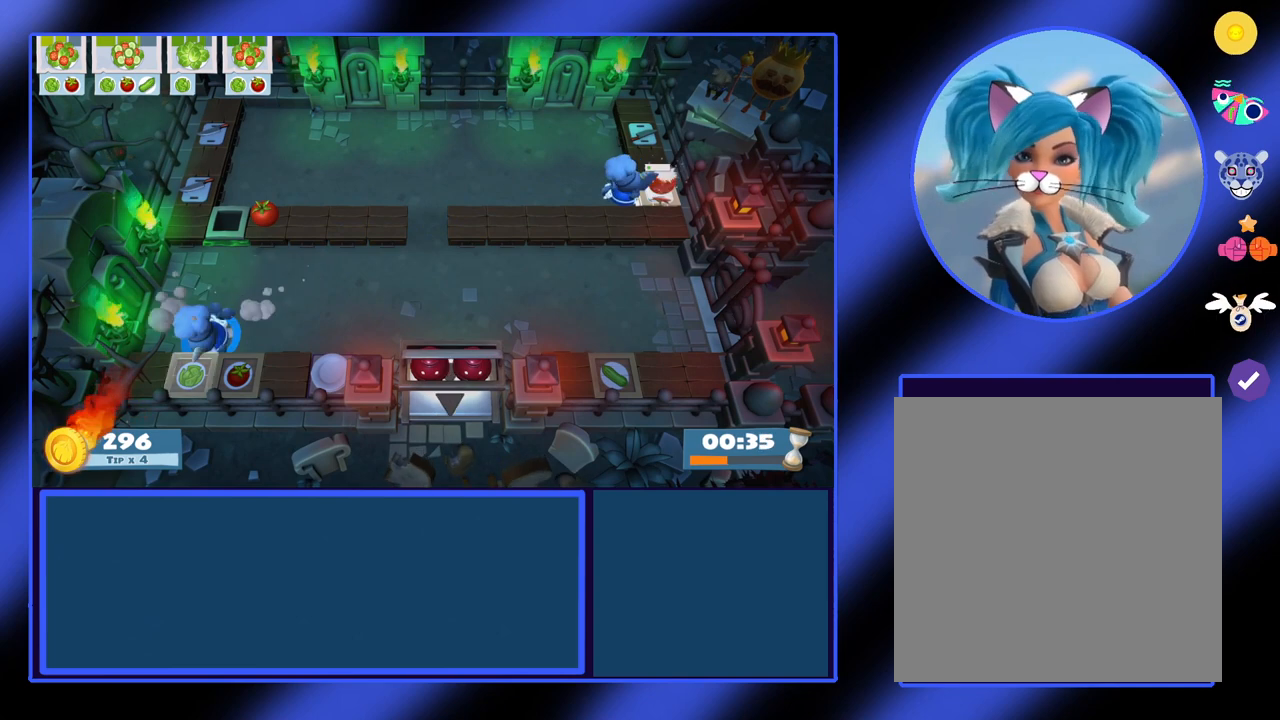
{"buttons": [], "left_stick": "right", "events": [[67, "A", "down"], [100, "left_stick", "center"], [133, "A", "up"], [300, "left_stick", "right"]]}
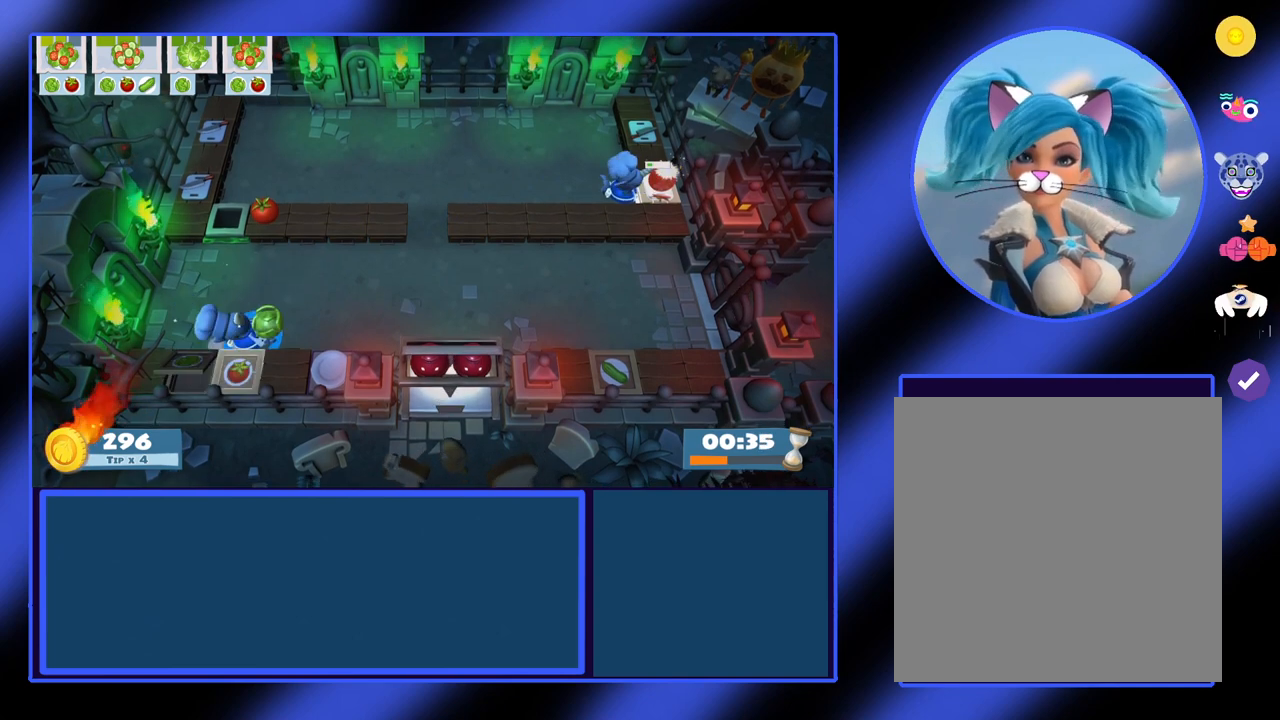
{"buttons": [], "left_stick": "up-right", "events": [[467, "left_stick", "up-right"]]}
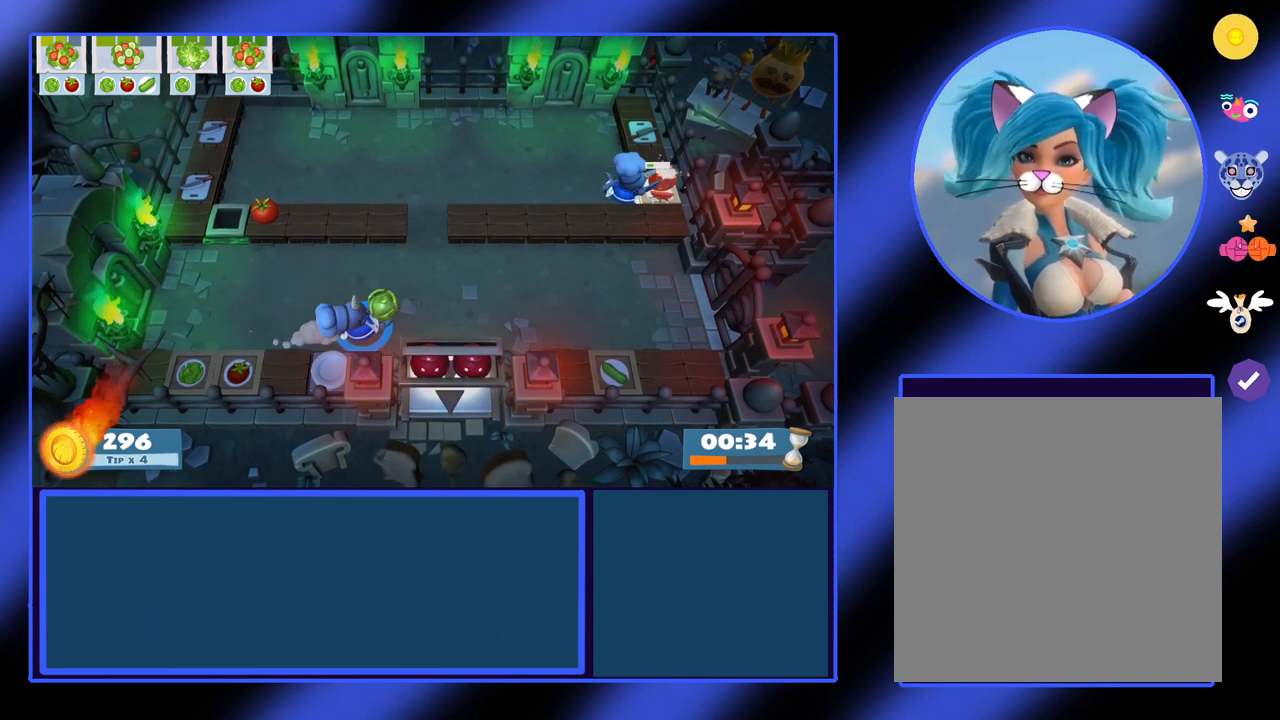
{"buttons": [], "left_stick": "up", "events": [[500, "left_stick", "up"]]}
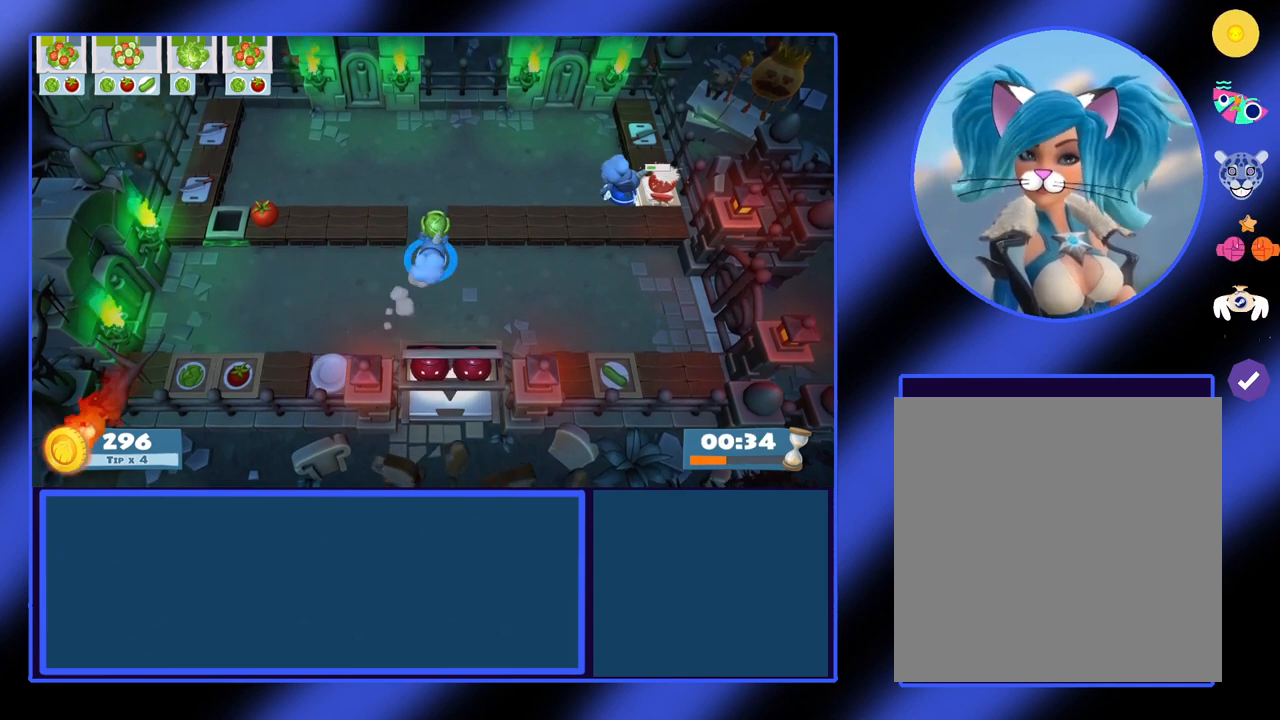
{"buttons": [], "left_stick": "up-right", "events": [[300, "left_stick", "up-right"]]}
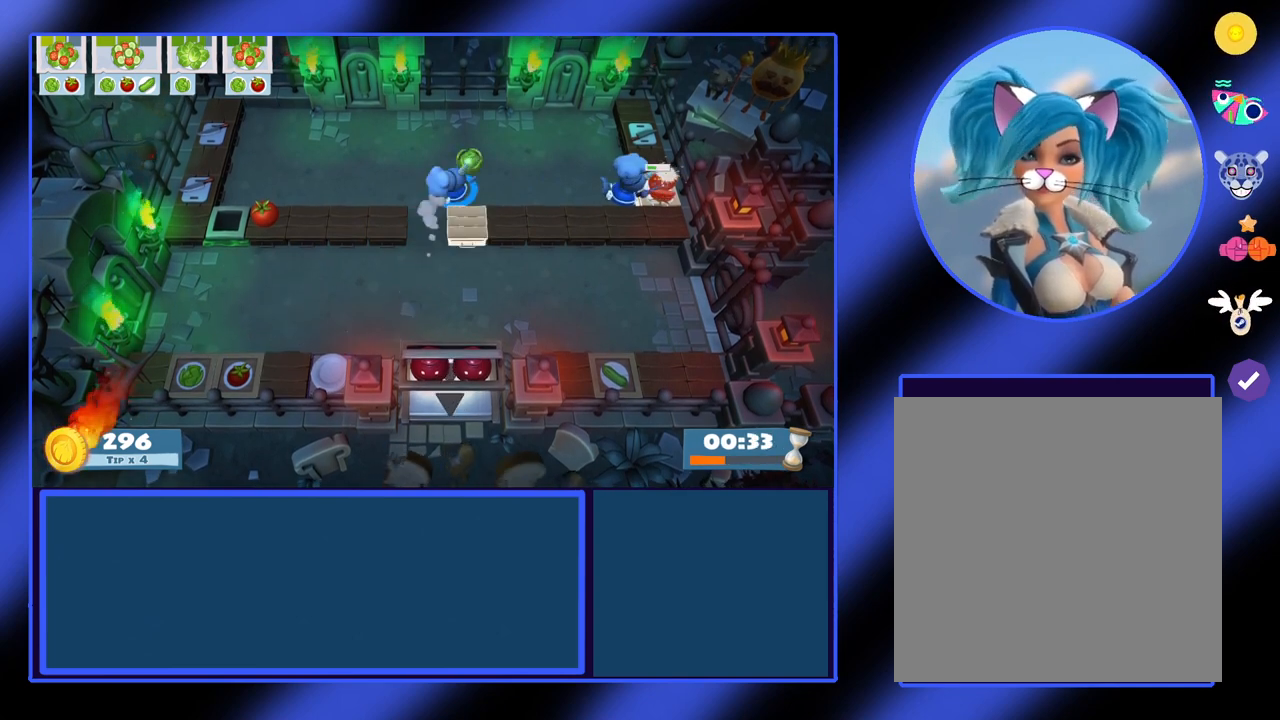
{"buttons": [], "left_stick": "up-right", "events": []}
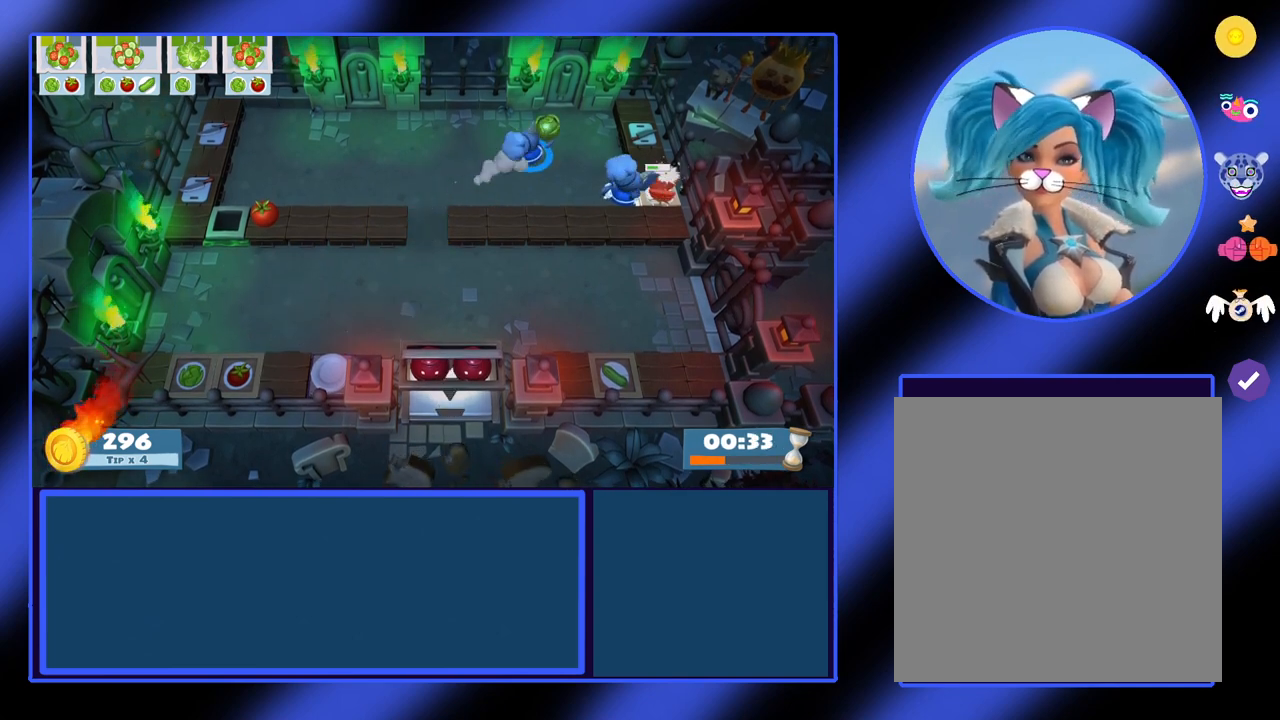
{"buttons": [], "left_stick": "center", "events": [[133, "left_stick", "right"], [467, "left_stick", "center"]]}
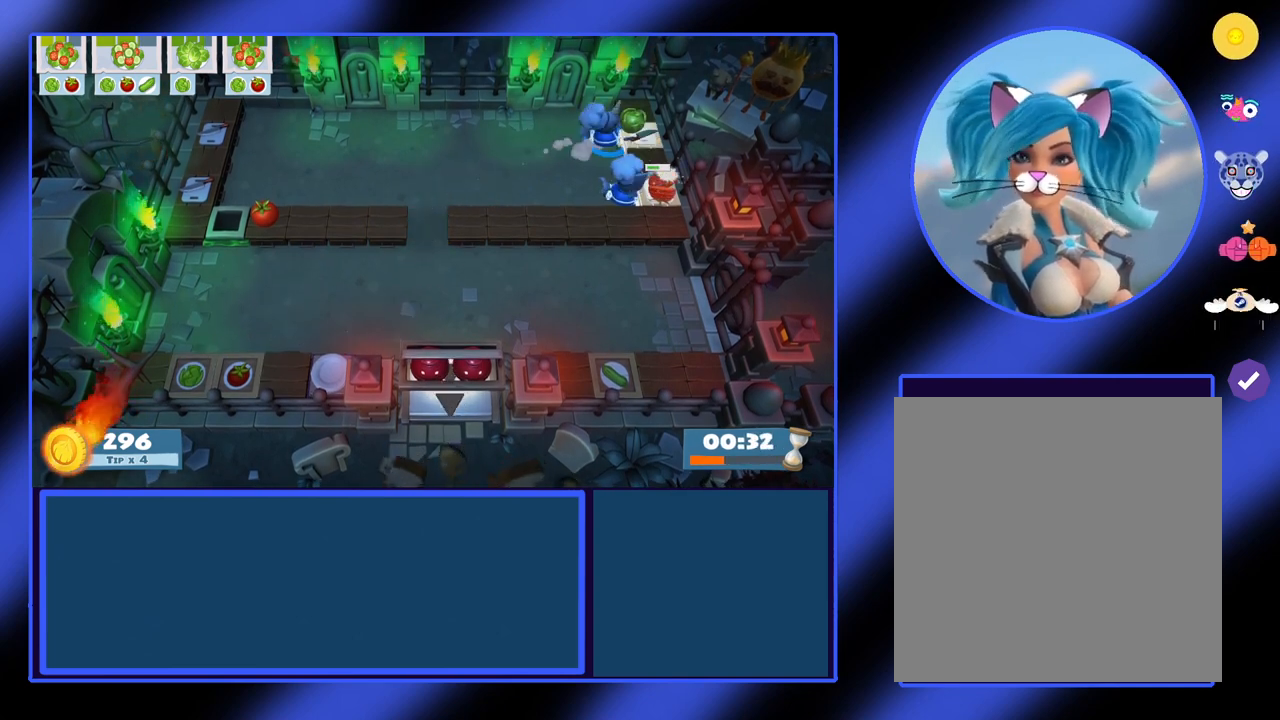
{"buttons": [], "left_stick": "center", "events": [[67, "A", "down"], [167, "A", "up"], [233, "X", "down"], [300, "X", "up"]]}
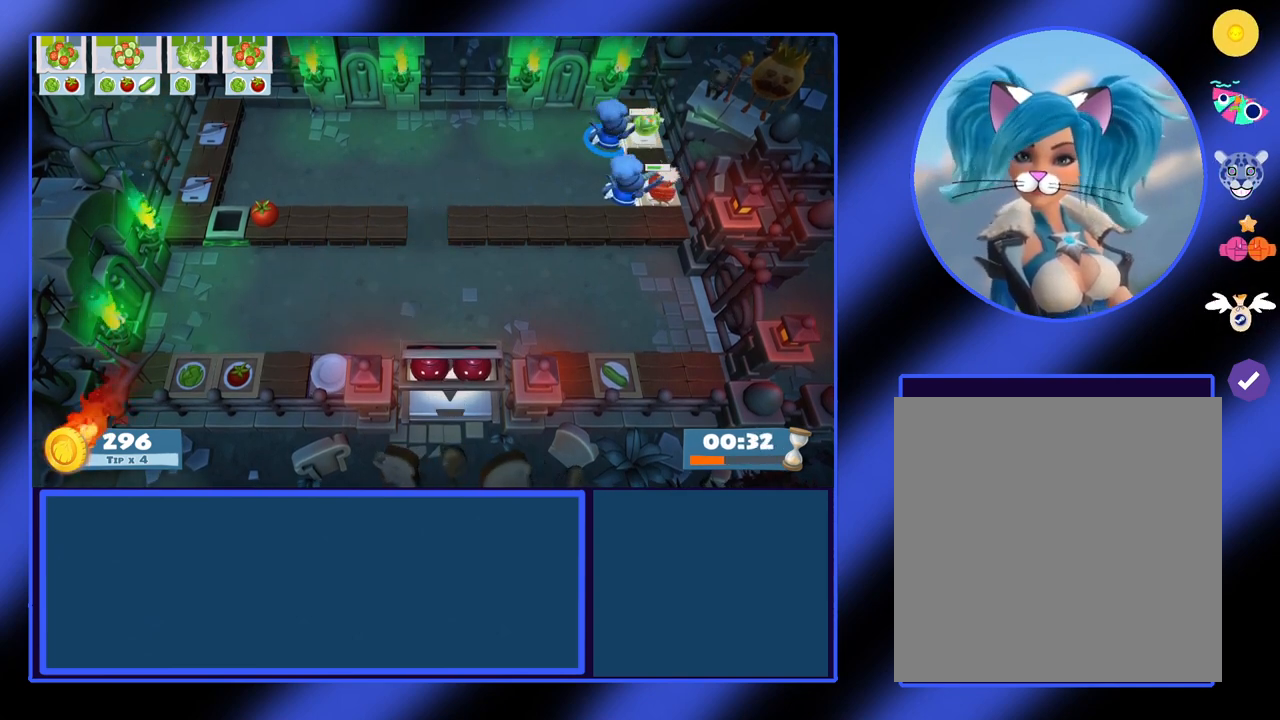
{"buttons": [], "left_stick": "center", "events": []}
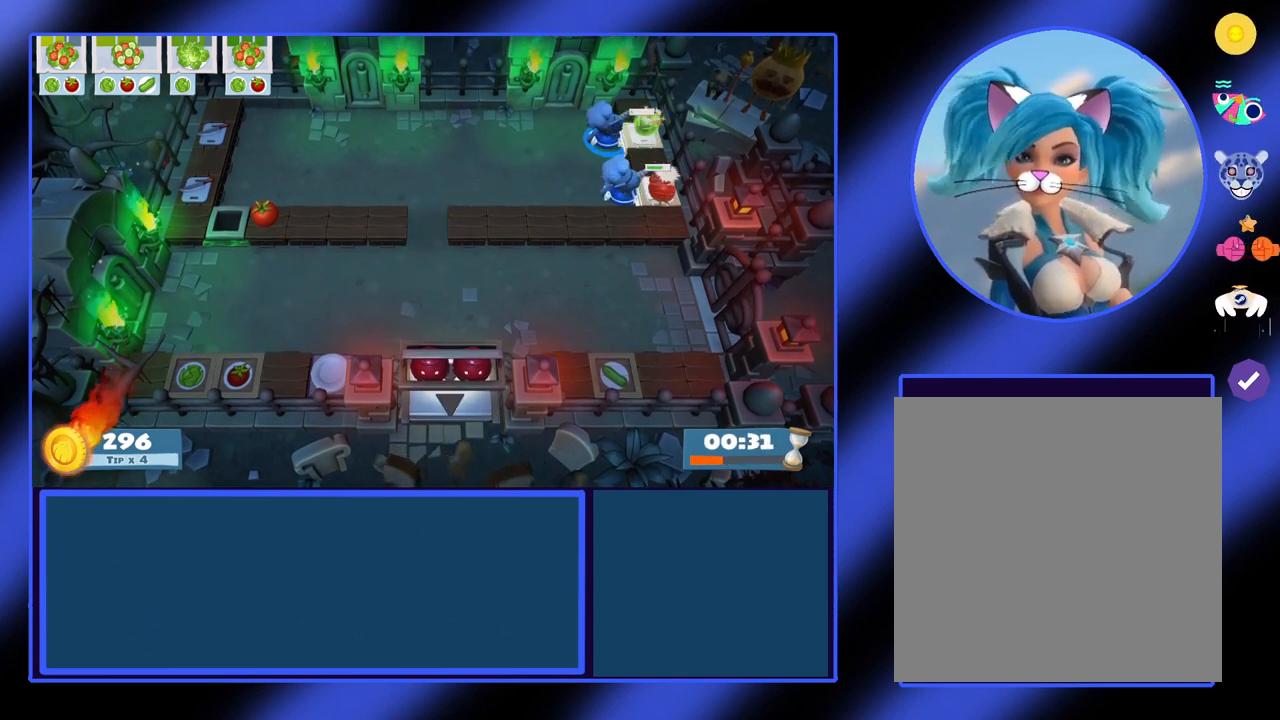
{"buttons": [], "left_stick": "center", "events": [[100, "L1", "down"], [200, "L1", "up"]]}